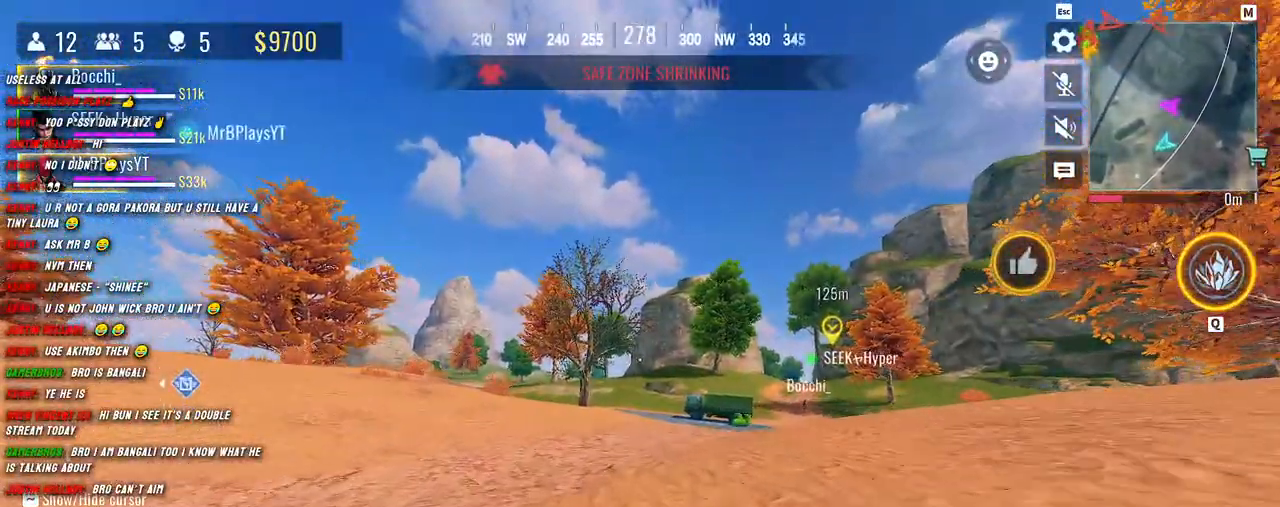
Gameplay with keyboard and mouse; each line is a JSON object with the keys and mouse buttons held at the frame after it. "events" lists presses ("down") and releases ("up") of "1", "2", "3", "4", "5", "a", "alt", "b", "c", "ctrl", "d", "e", "f", "g", "q", "r", "s", "shift", "space", "t", "tab", "v", "w", "x", "z", "mouse_left", "mouse_wheel", "mouse_right", "mouse_mb4" and "mouse_mb5" between this image and that frame as [ms after this image, input, new state], when the widget could be followed in between. "mouse_left", "mouse_wheel", "mouse_right", "mouse_mb4", "mouse_mb5" = the "left", "wheel", "right", "mb4", "mb5" buttons of the "mouse" list. No other keys are recorded. "wheel" means that the mouse wheel is clicked or scrolled. Mouse movement is not recorded.
{"keys": ["shift", "w"], "mouse": [], "events": []}
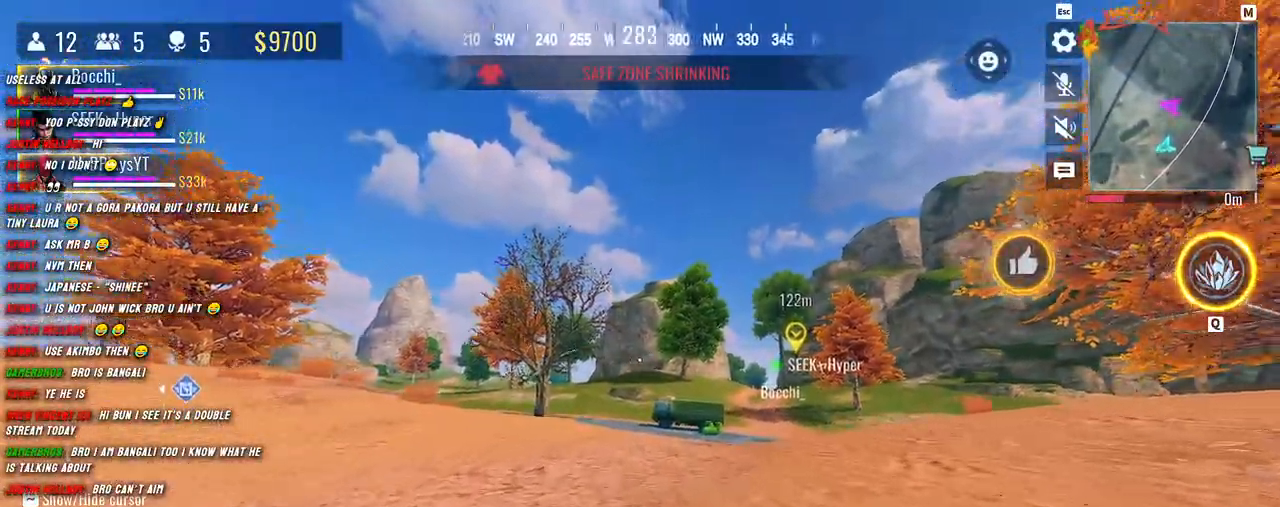
{"keys": ["a", "shift", "w"], "mouse": [], "events": [[17, "c", "down"], [150, "c", "up"], [350, "c", "down"], [450, "c", "up"], [484, "a", "down"]]}
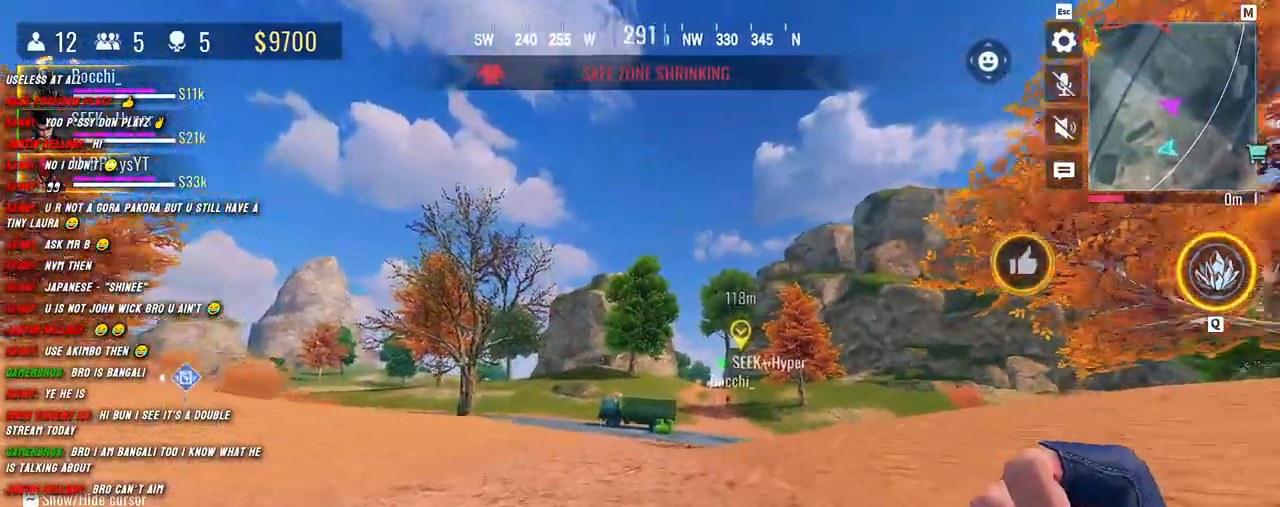
{"keys": ["shift", "w"], "mouse": [], "events": [[67, "a", "up"], [84, "shift", "up"], [217, "shift", "down"]]}
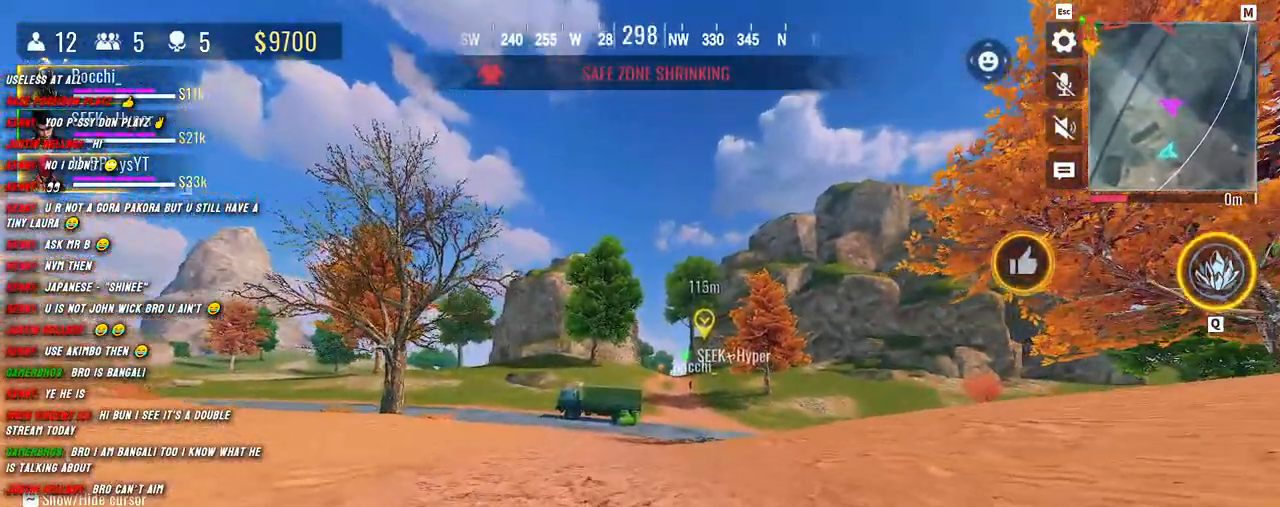
{"keys": ["shift", "w"], "mouse": [], "events": []}
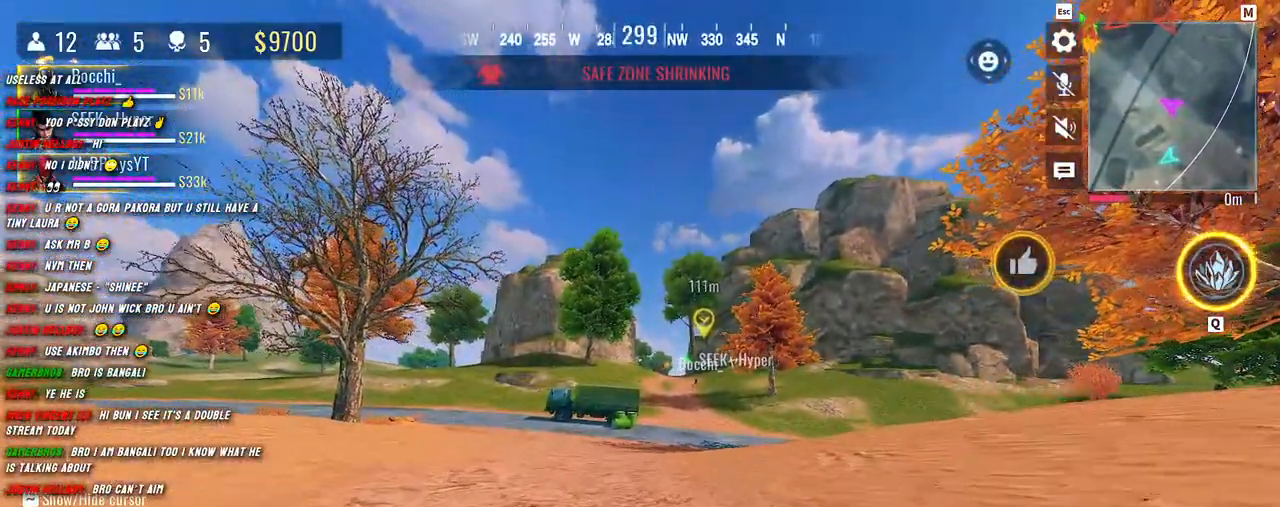
{"keys": ["shift", "w"], "mouse": [], "events": []}
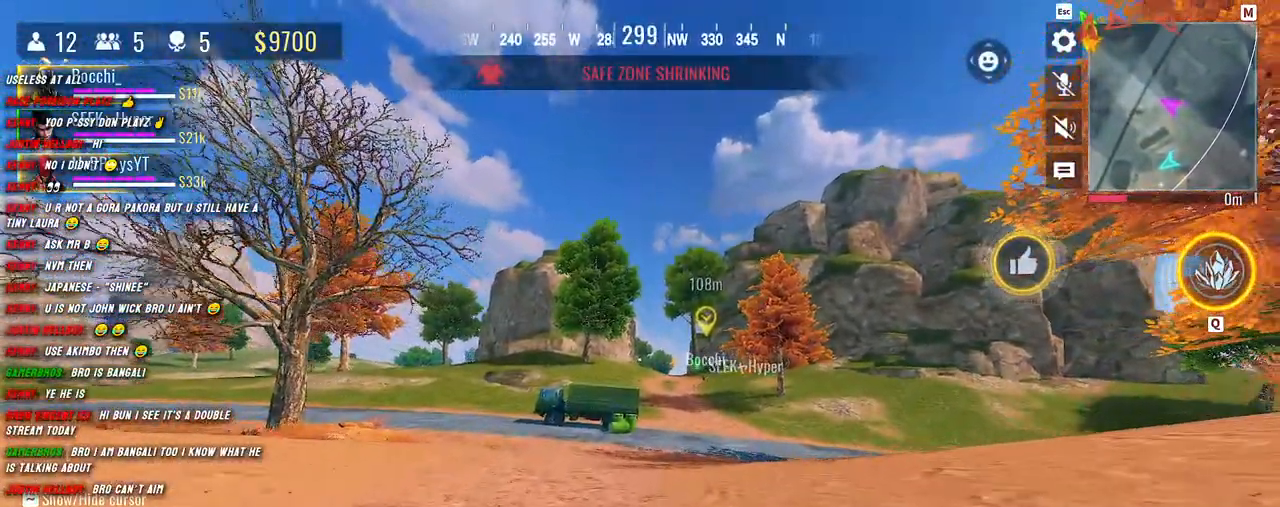
{"keys": ["c", "shift", "w"], "mouse": [], "events": [[400, "c", "down"]]}
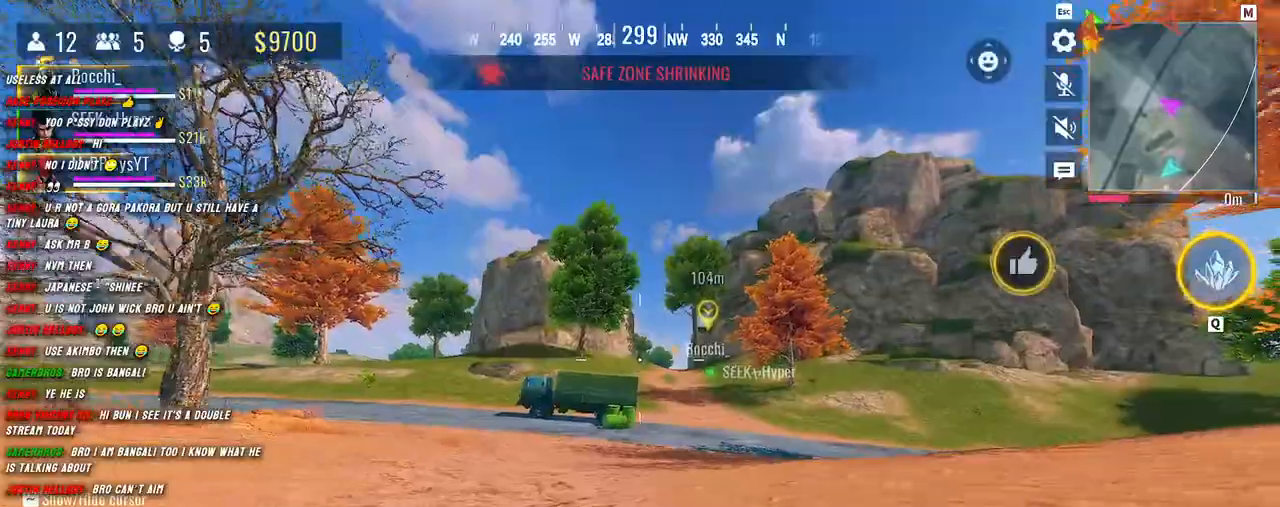
{"keys": ["w"], "mouse": [], "events": [[34, "c", "up"], [334, "c", "down"], [417, "c", "up"], [434, "shift", "up"]]}
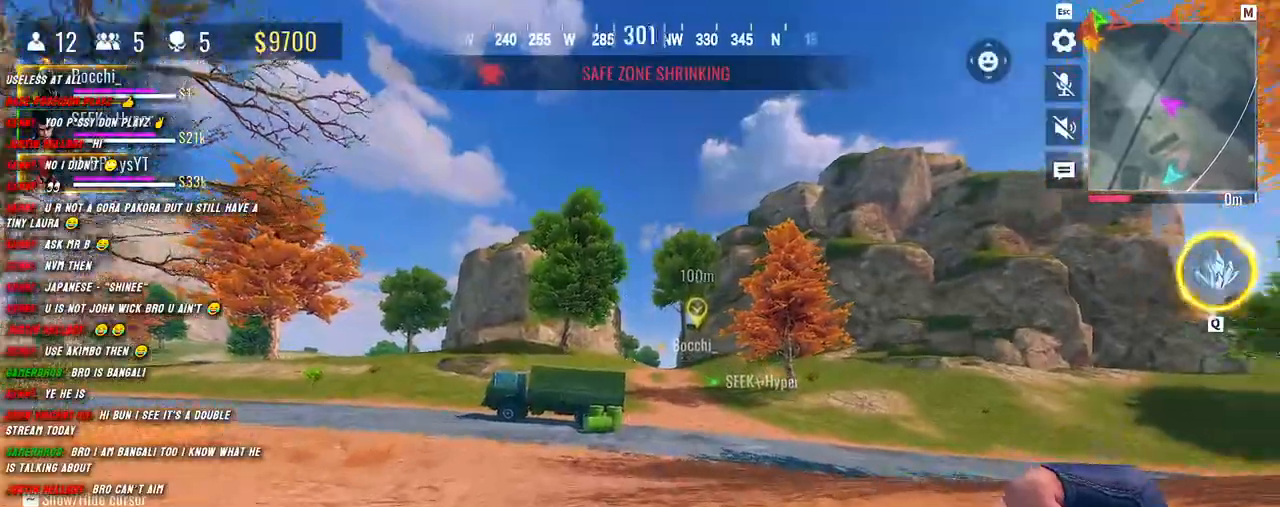
{"keys": ["a", "shift", "w"], "mouse": [], "events": [[17, "shift", "down"], [67, "a", "down"]]}
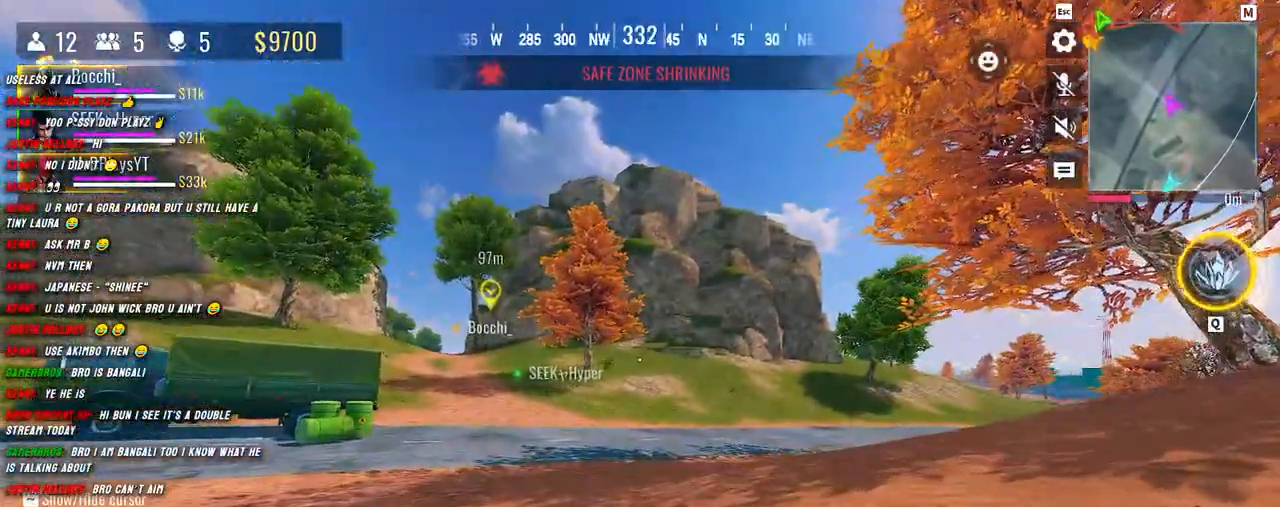
{"keys": ["shift", "w"], "mouse": [], "events": [[50, "a", "up"], [50, "shift", "up"], [200, "shift", "down"], [267, "shift", "up"], [350, "shift", "down"]]}
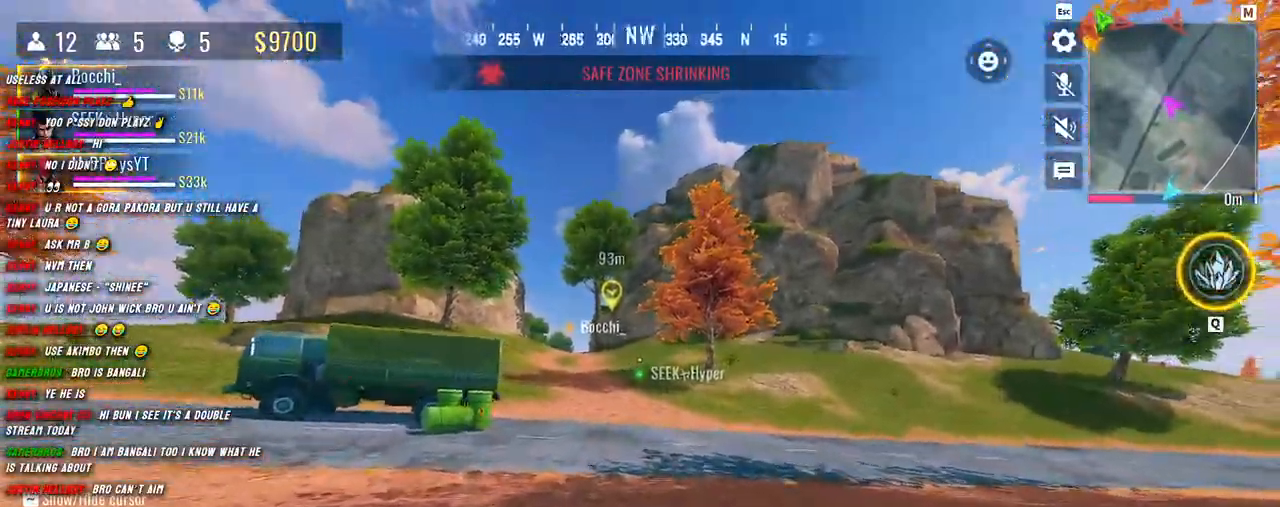
{"keys": ["shift", "w"], "mouse": [], "events": []}
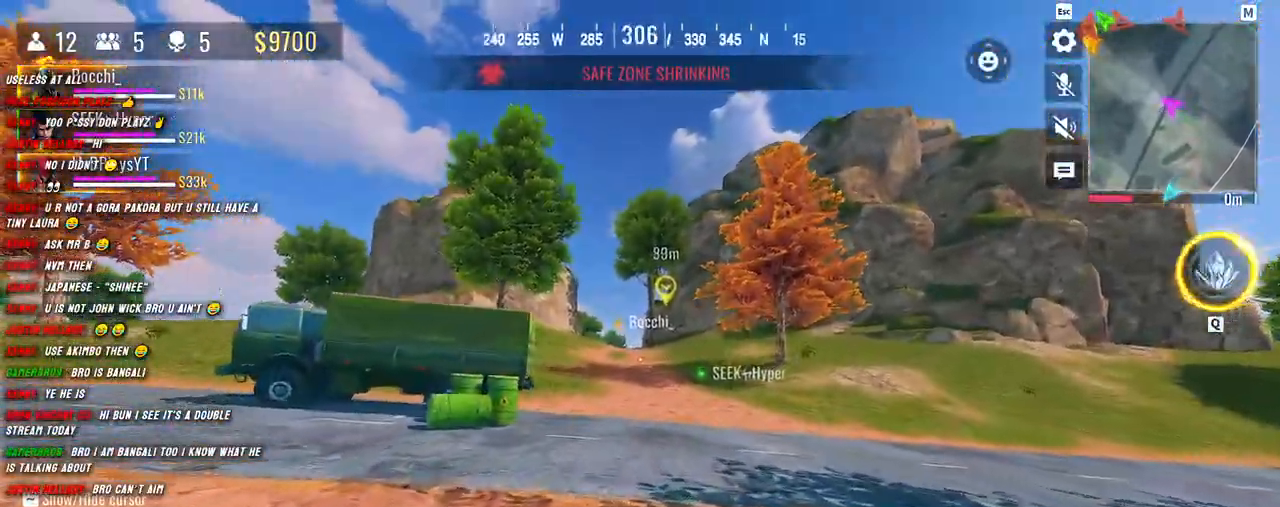
{"keys": ["c", "shift", "w"], "mouse": [], "events": [[17, "c", "down"], [134, "c", "up"], [467, "c", "down"]]}
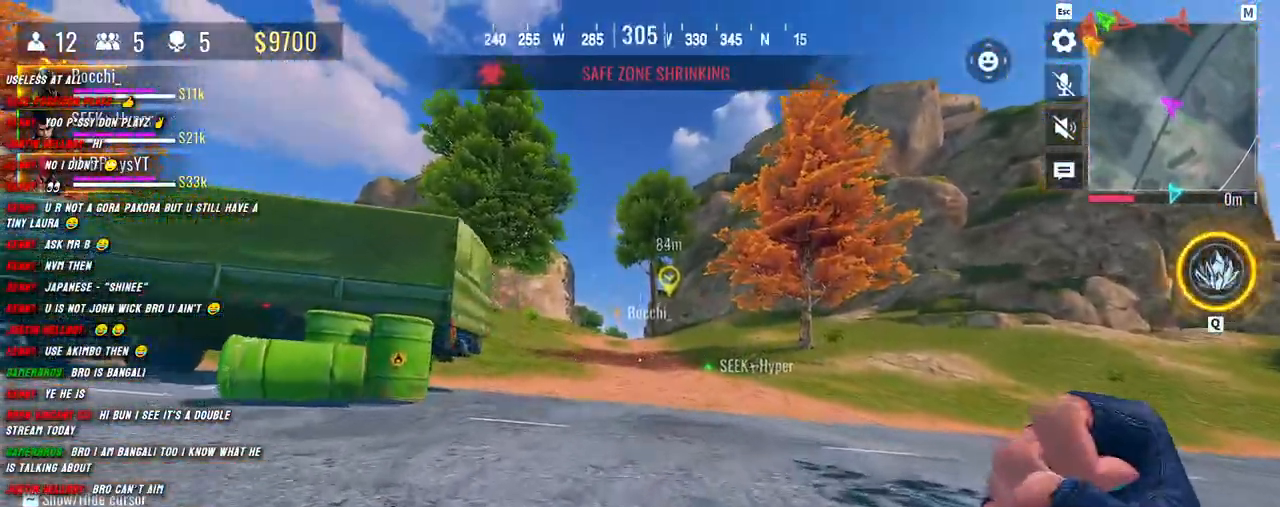
{"keys": ["a", "shift", "w"], "mouse": [], "events": [[34, "c", "up"], [100, "a", "down"]]}
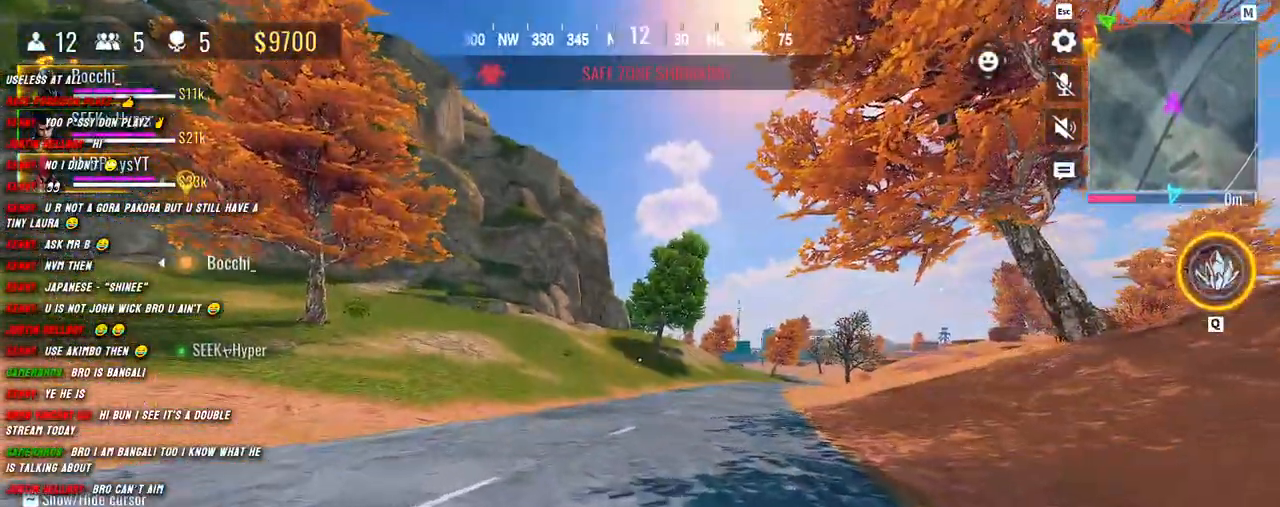
{"keys": ["shift", "w"], "mouse": [], "events": [[384, "a", "up"], [384, "shift", "up"], [500, "shift", "down"]]}
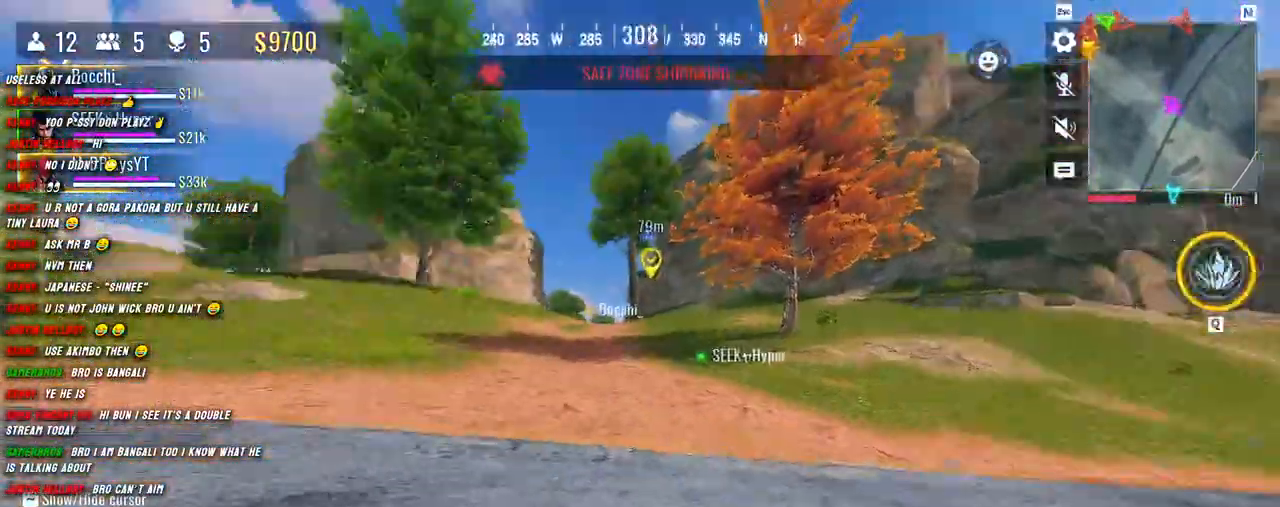
{"keys": ["shift", "w"], "mouse": [], "events": [[84, "shift", "up"], [300, "shift", "down"]]}
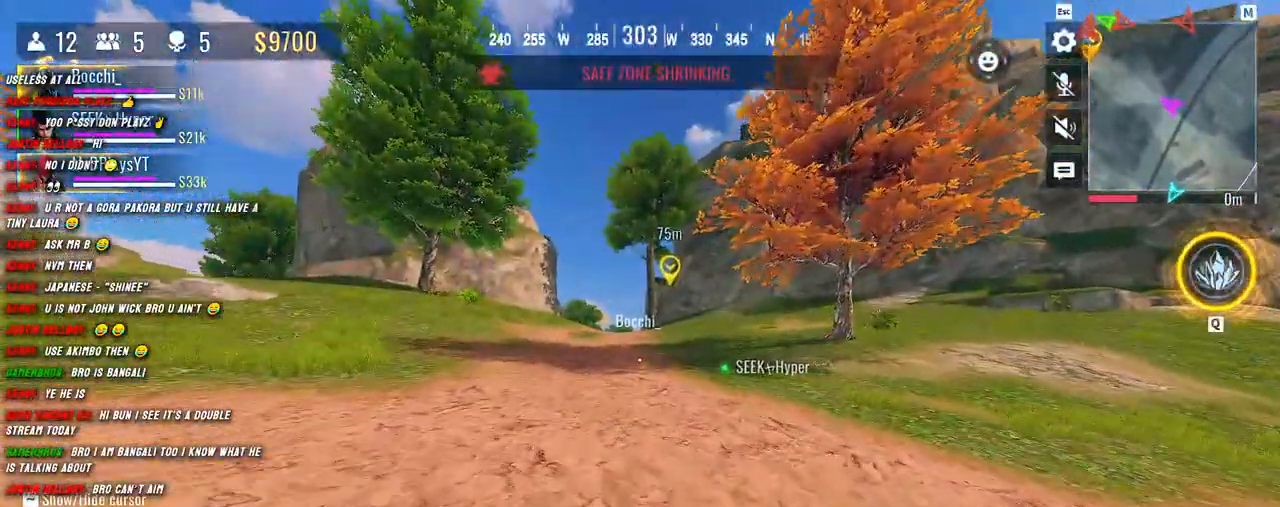
{"keys": ["d", "shift", "w"], "mouse": [], "events": [[34, "d", "down"], [217, "space", "down"], [334, "space", "up"]]}
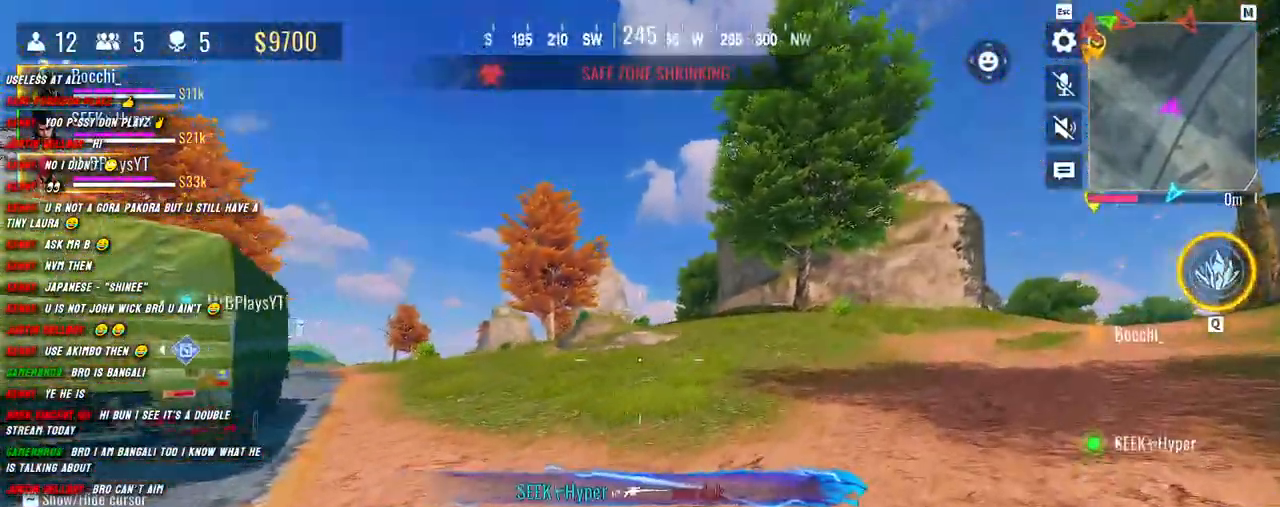
{"keys": ["shift", "w"], "mouse": [], "events": [[367, "d", "up"], [367, "shift", "up"], [500, "shift", "down"]]}
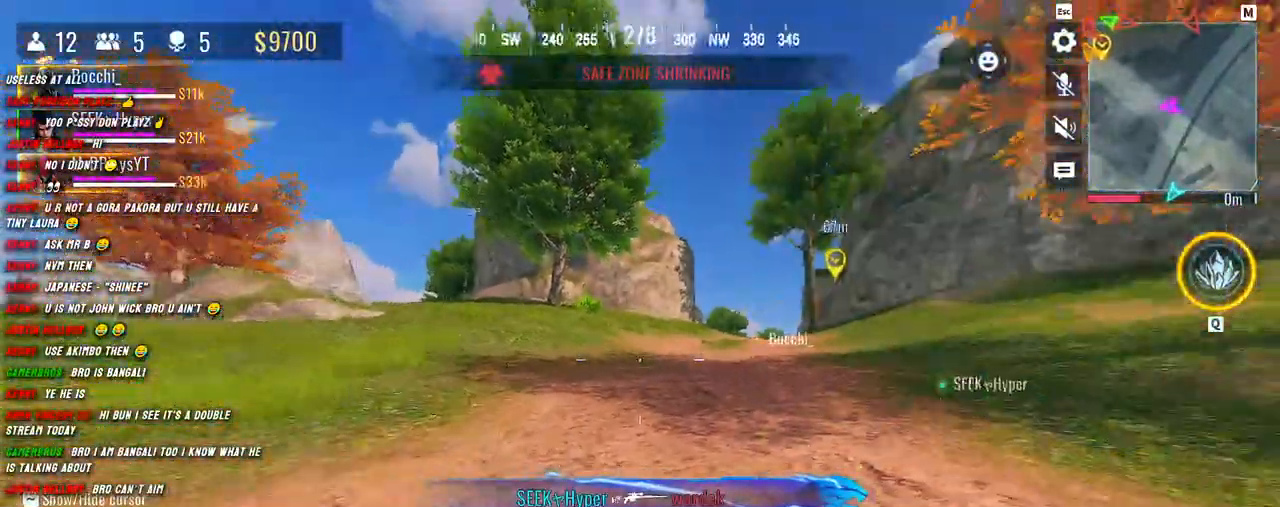
{"keys": ["shift", "w"], "mouse": [], "events": [[84, "shift", "up"], [200, "shift", "down"]]}
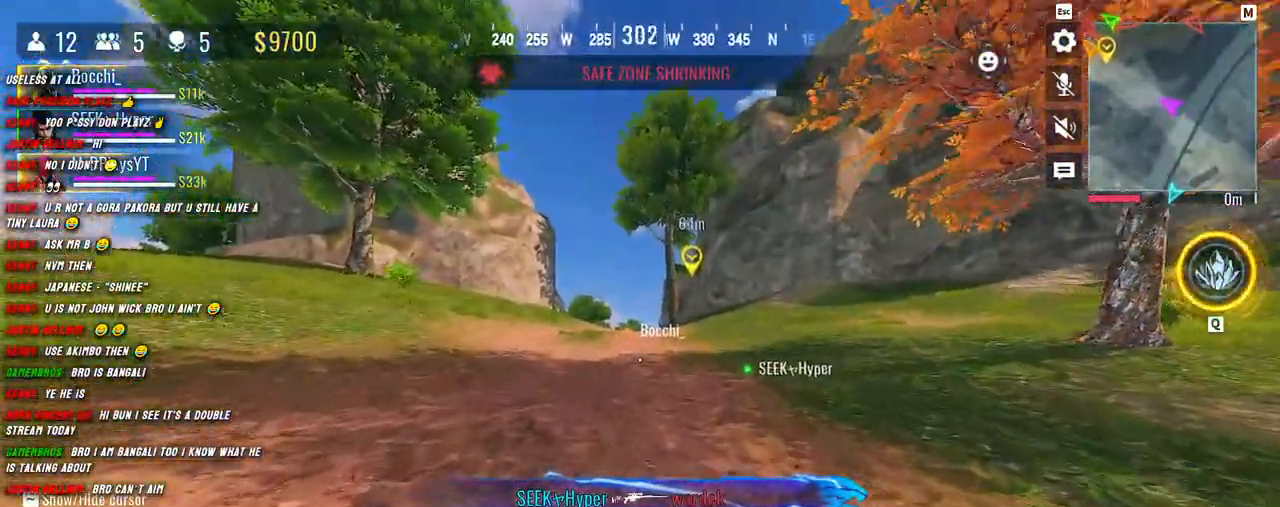
{"keys": ["shift", "w"], "mouse": [], "events": [[217, "c", "down"], [350, "c", "up"]]}
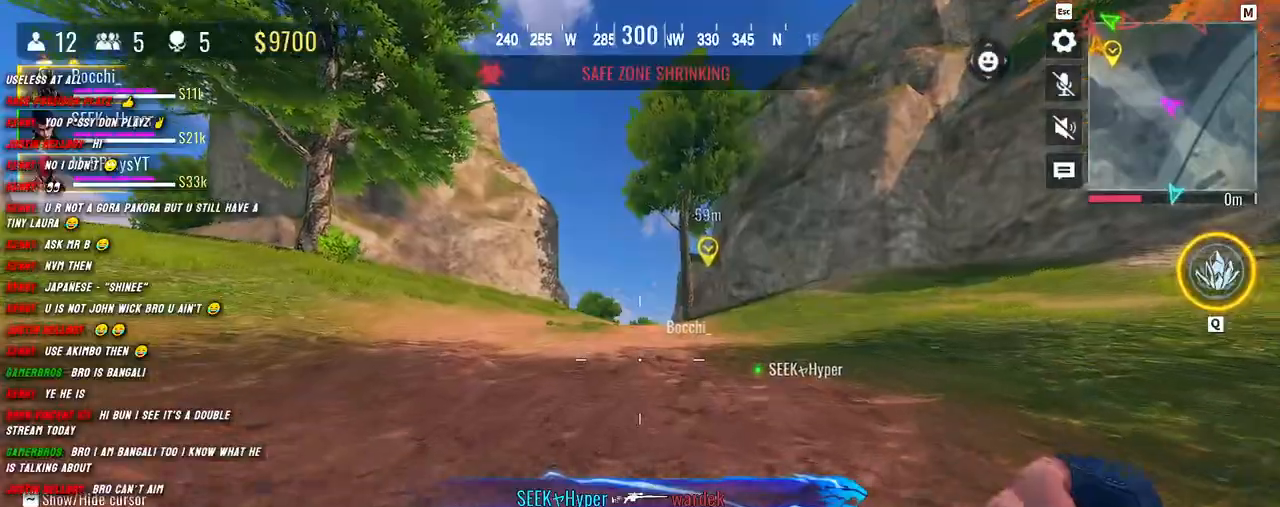
{"keys": ["shift", "w"], "mouse": [], "events": [[134, "c", "down"], [217, "c", "up"], [284, "a", "down"], [384, "a", "up"], [384, "shift", "up"], [500, "shift", "down"]]}
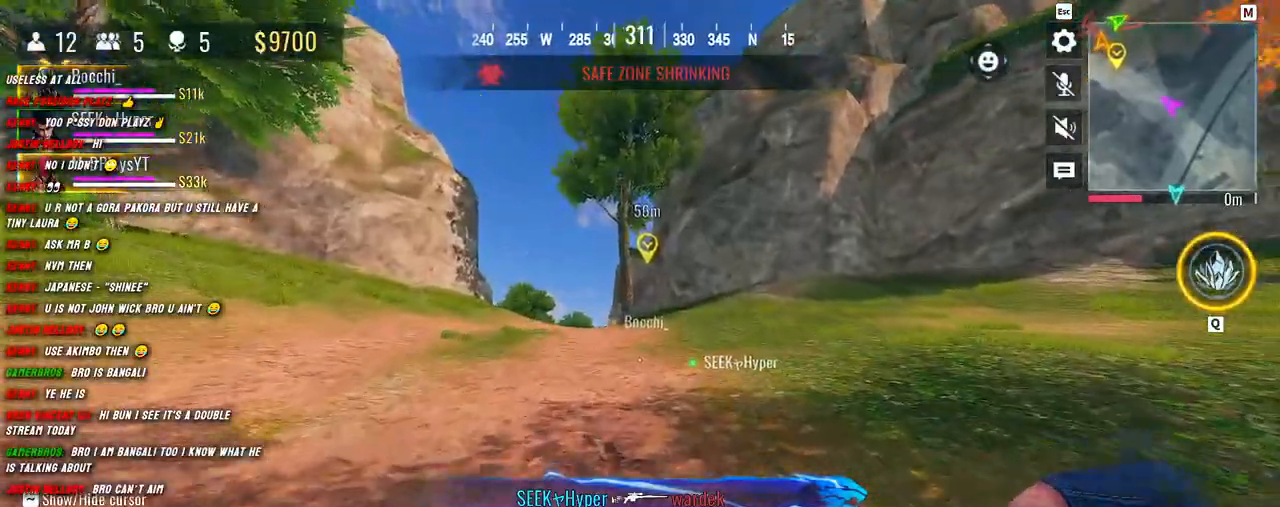
{"keys": ["shift", "w"], "mouse": [], "events": []}
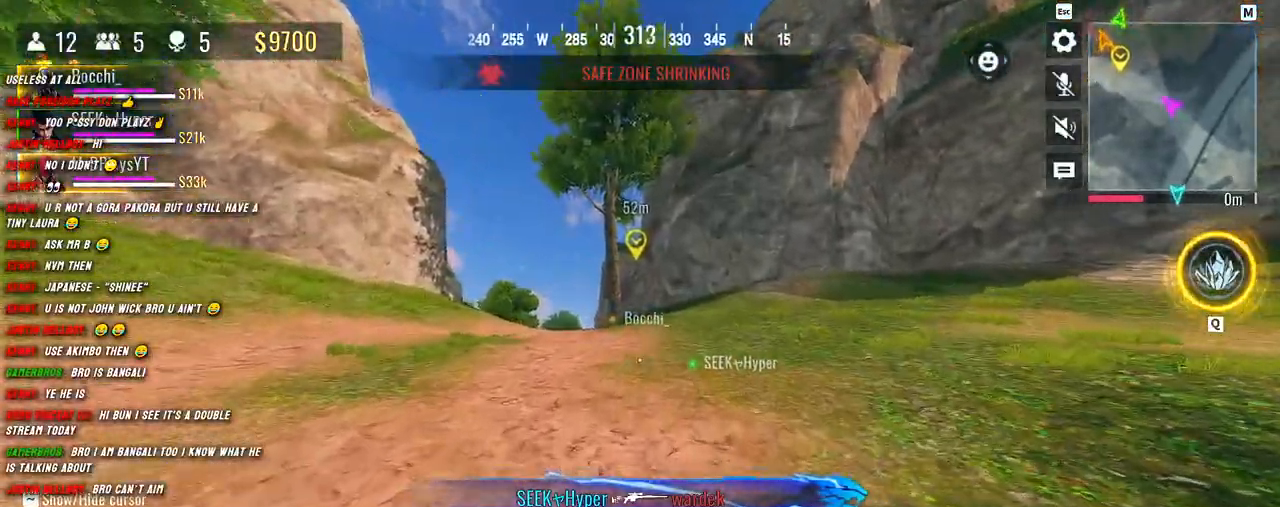
{"keys": ["shift", "w"], "mouse": [], "events": []}
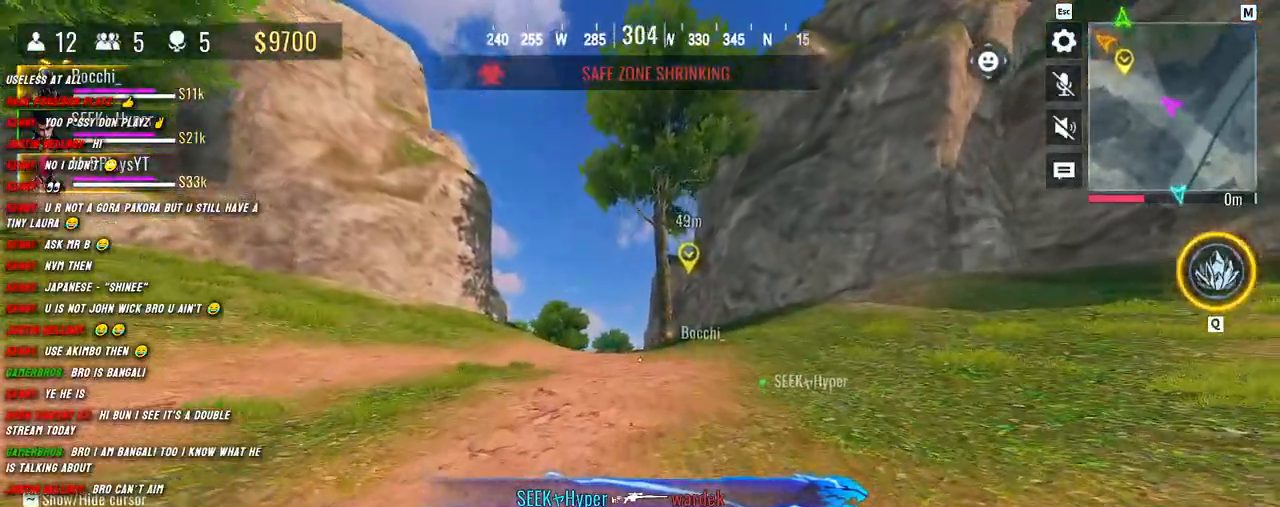
{"keys": ["shift", "w"], "mouse": [], "events": [[17, "c", "down"], [150, "c", "up"], [400, "c", "down"], [500, "c", "up"]]}
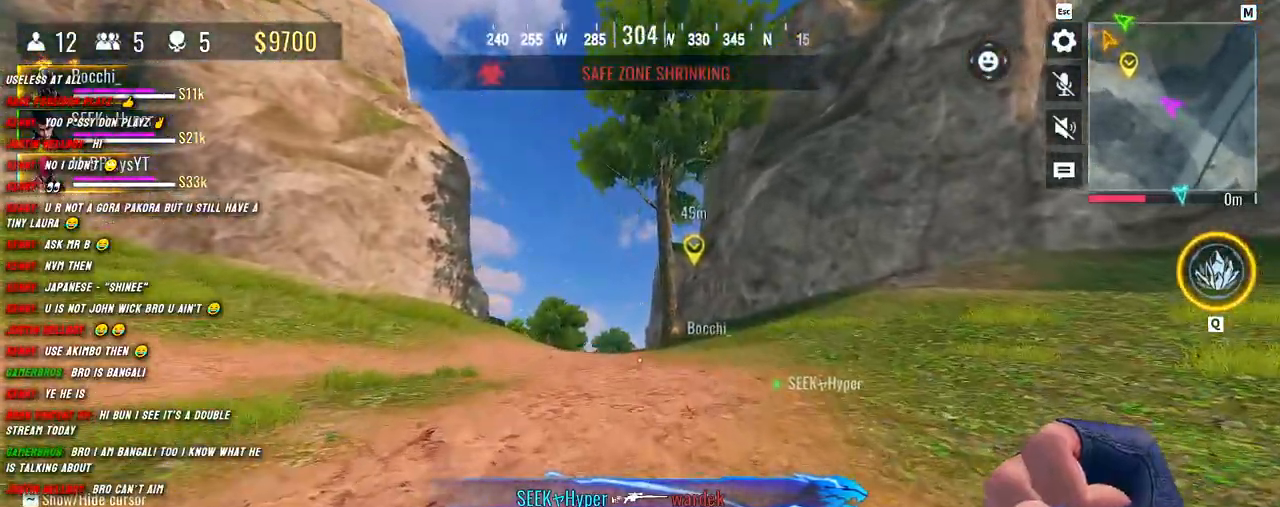
{"keys": ["shift", "w"], "mouse": [], "events": [[17, "a", "down"], [134, "a", "up"], [134, "shift", "up"], [250, "shift", "down"], [334, "shift", "up"], [434, "shift", "down"]]}
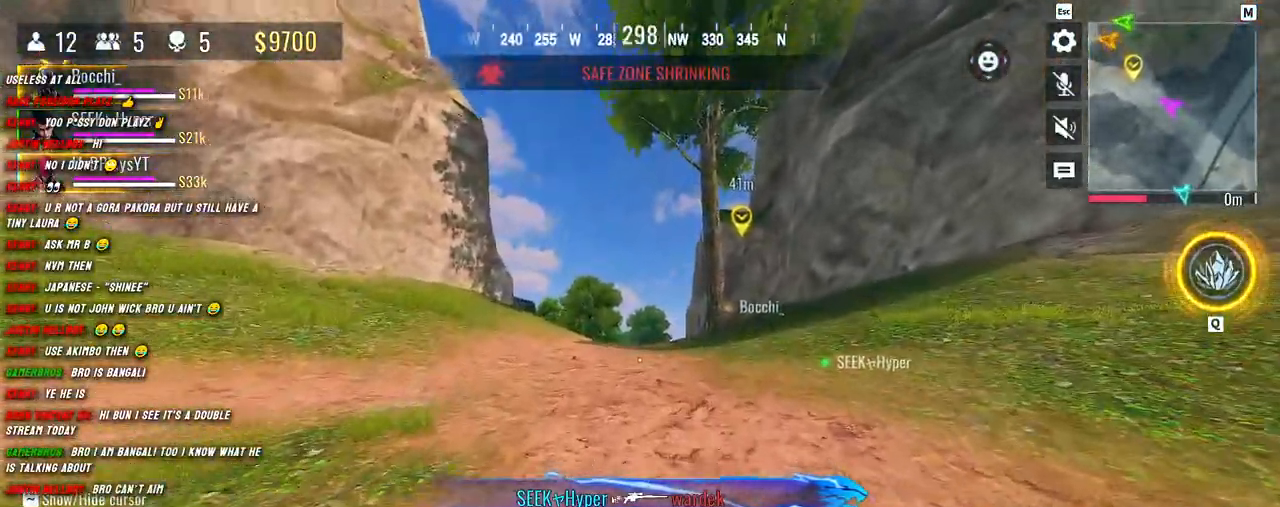
{"keys": ["shift", "w"], "mouse": [], "events": []}
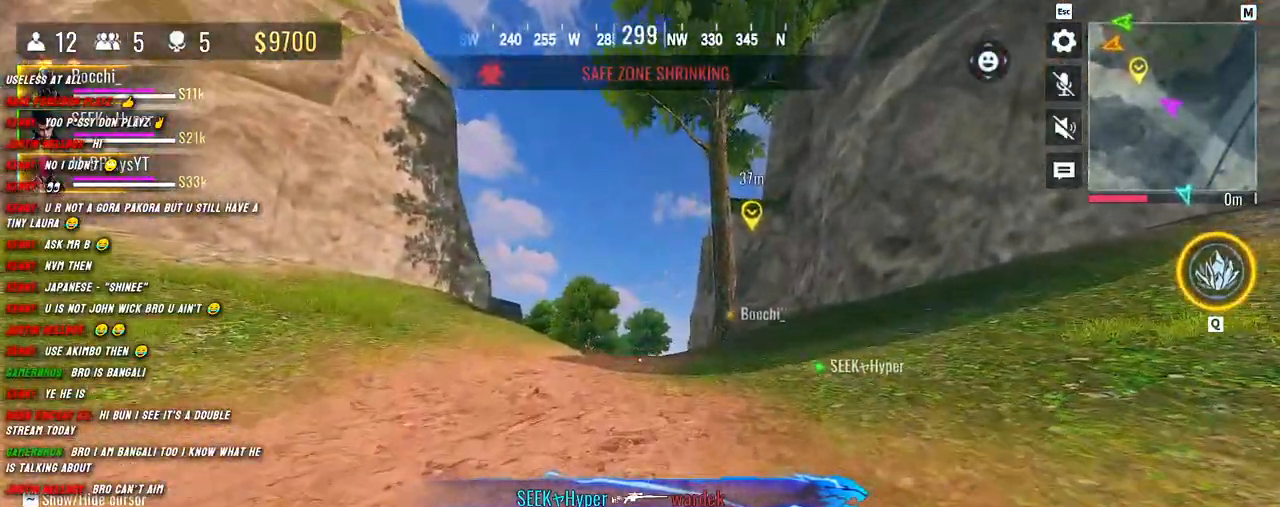
{"keys": ["shift", "w"], "mouse": [], "events": []}
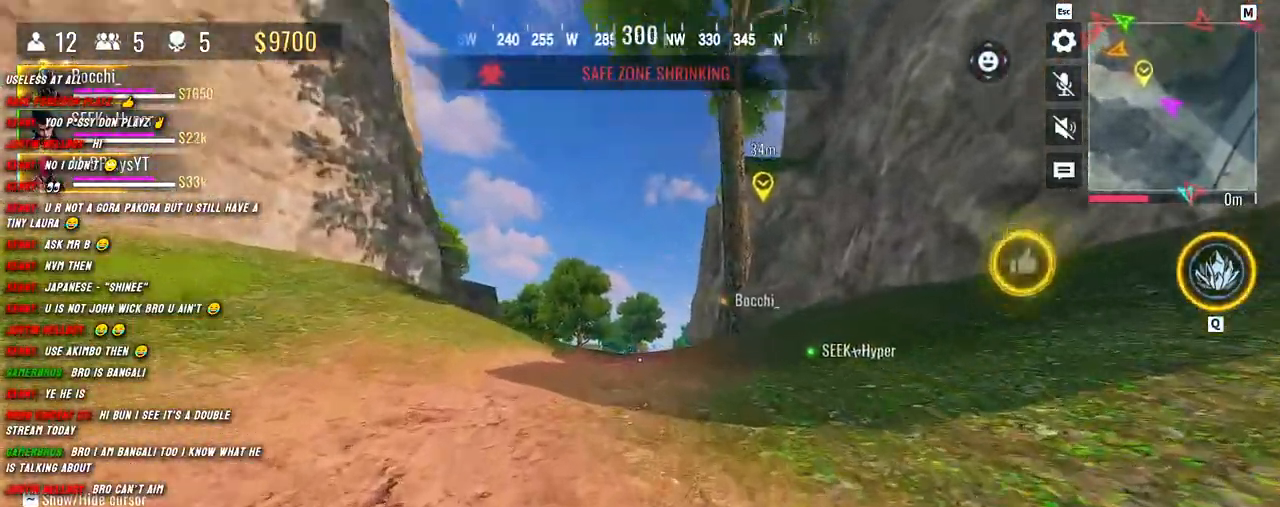
{"keys": ["c", "shift", "w"], "mouse": [], "events": [[400, "c", "down"]]}
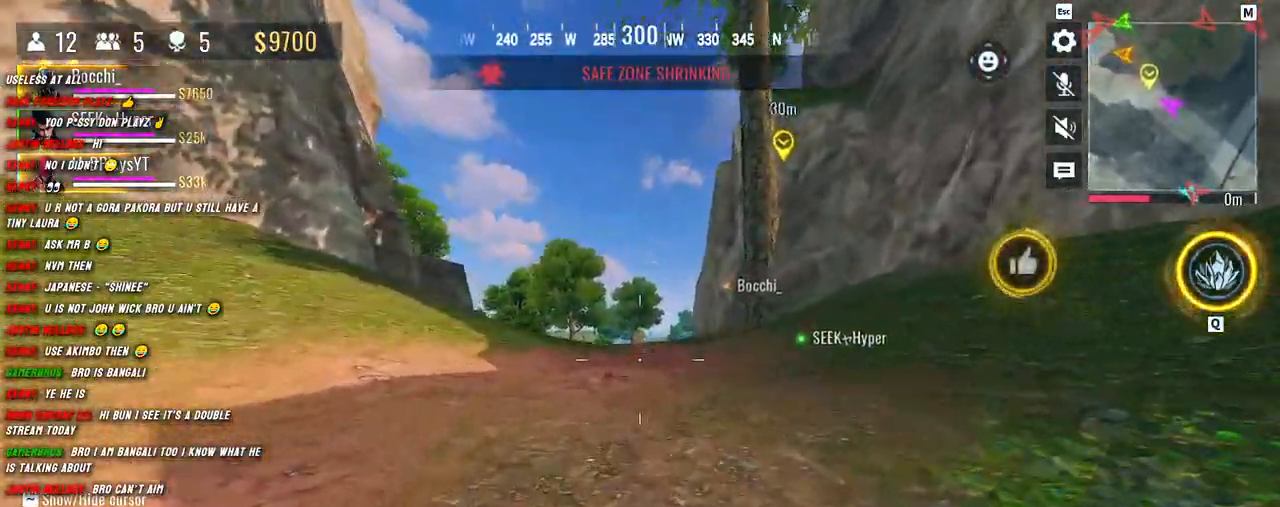
{"keys": ["w"], "mouse": [], "events": [[50, "c", "up"], [217, "c", "down"], [317, "c", "up"], [384, "a", "down"], [484, "a", "up"], [484, "shift", "up"]]}
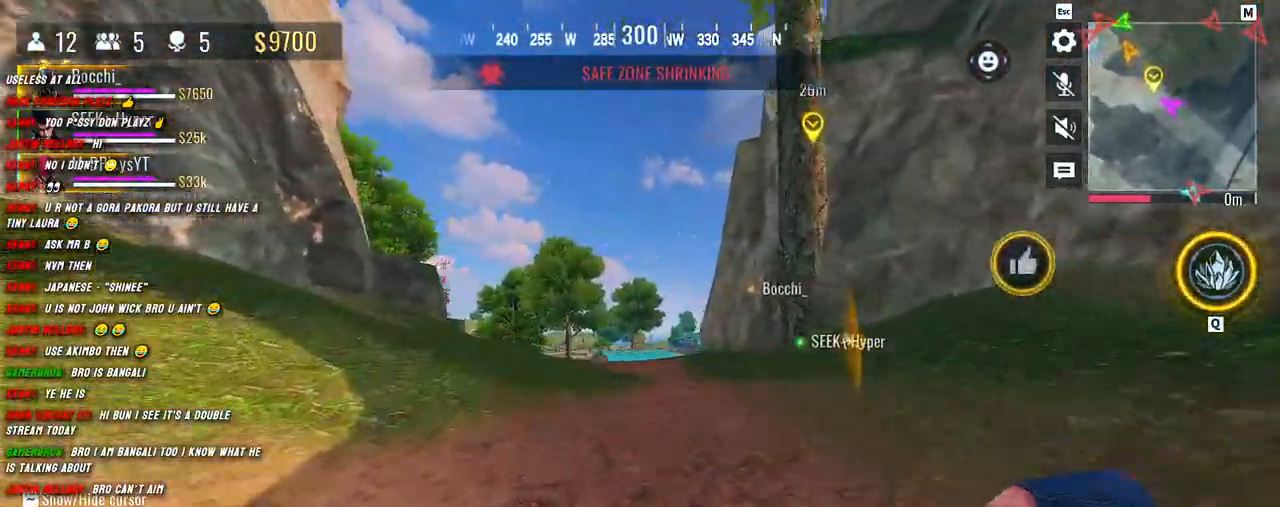
{"keys": ["shift", "w"], "mouse": [], "events": [[117, "a", "down"], [117, "shift", "down"], [217, "d", "down"], [267, "a", "up"], [300, "mouse_mb4", "down"], [450, "mouse_mb4", "up"], [484, "d", "up"]]}
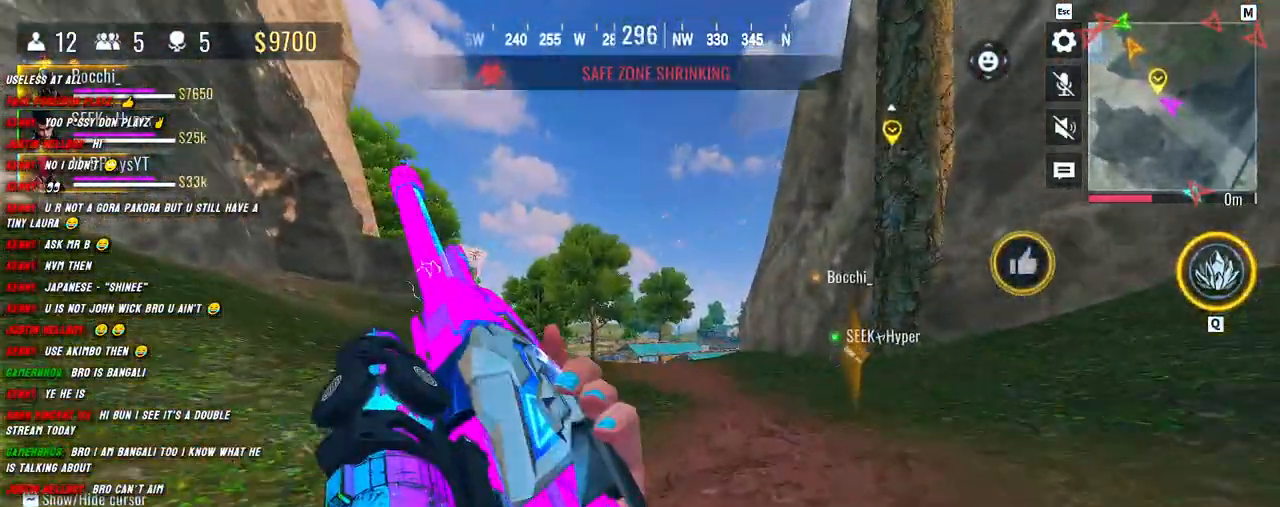
{"keys": ["d", "shift", "w"], "mouse": ["right"], "events": [[50, "a", "down"], [200, "d", "down"], [217, "a", "up"], [350, "mouse_right", "down"]]}
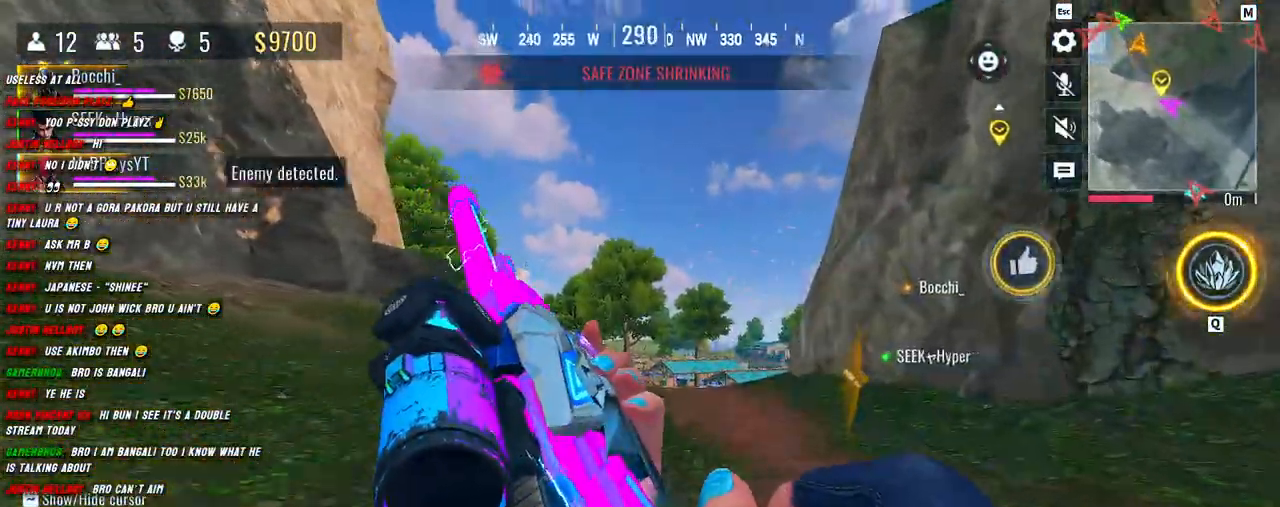
{"keys": ["d", "shift", "w"], "mouse": ["right"], "events": []}
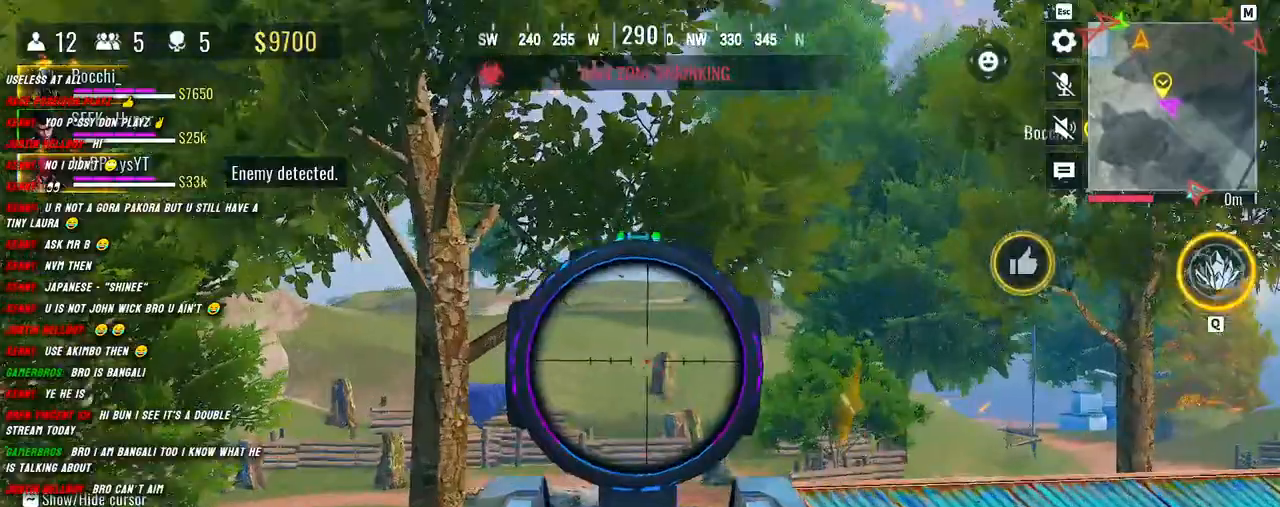
{"keys": ["d", "shift", "w"], "mouse": ["right"], "events": []}